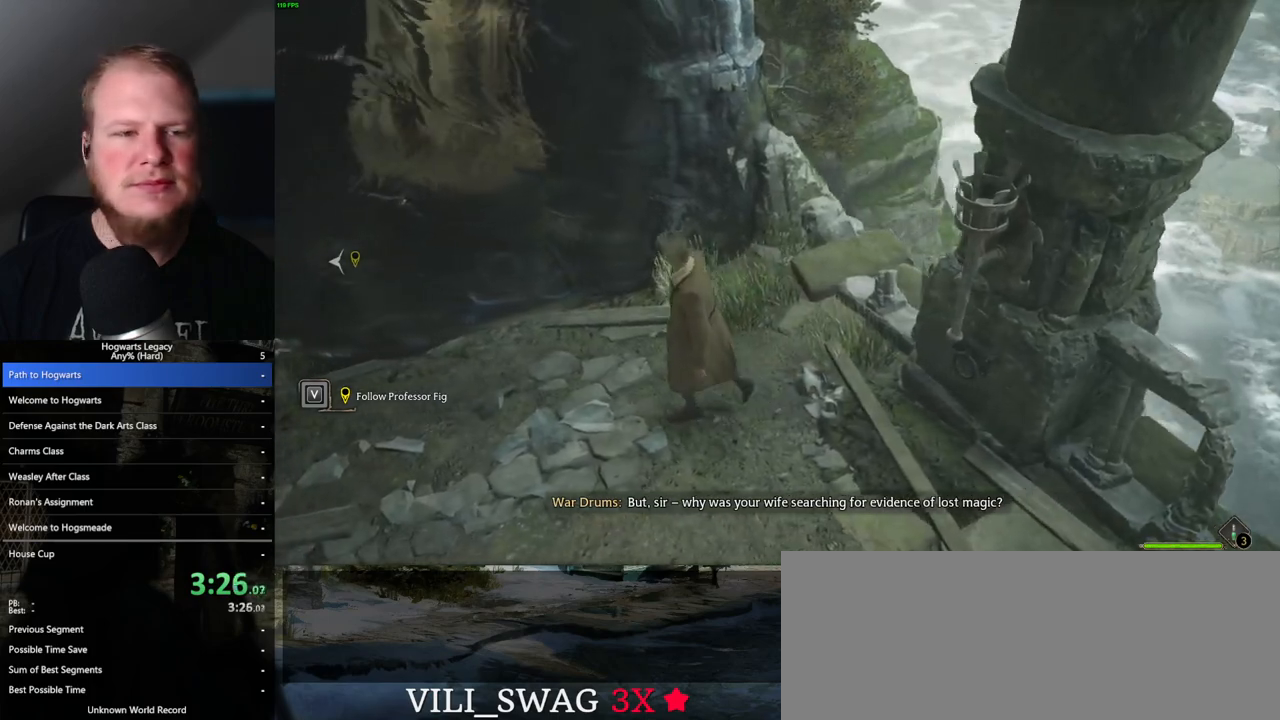
Gameplay with keyboard and mouse; each line is a JSON object with the keys and mouse buttons held at the frame after it. "events" lists presses ("down") and releases ("up") of ".", "/", "0", "1", "2", "3", "4", "5", "6", "7", "8", "9", "a", "alt_l", "alt_r", "b", "backslash", "backspace", "c", "caps_lock", "comma", "ctrl_l", "ctrl_r", "d", "e", "equals", "escape", "f", "f1", "f10", "f11", "f12", "f2", "f3", "f4", "f5", "f6", "f7", "f8", "f9", "g", "h", "i", "j", "k", "l", "lbracket", "m", "minus", "n", "o", "p", "q", "quote", "r", "rbracket", "return", "s", "semicolon", "shift_l", "shift_r", "space", "super", "t", "tab", "tilde", "u", "v", "w", "x", "y", "z", "mouse_left", "mouse_wheel", "mouse_right", "mouse_mb4" and "mouse_mb5" between this image and that frame as [ms after this image, input, new state], when the widget could be followed in between. "mouse_left", "mouse_wheel", "mouse_right", "mouse_mb4", "mouse_mb5" = the "left", "wheel", "right", "mb4", "mb5" buttons of the "mouse" list. No other keys are recorded. "wheel" means that the mouse wheel is clicked or scrolled. Mouse movement is not recorded.
{"keys": [], "mouse": [], "events": [[150, "a", "up"]]}
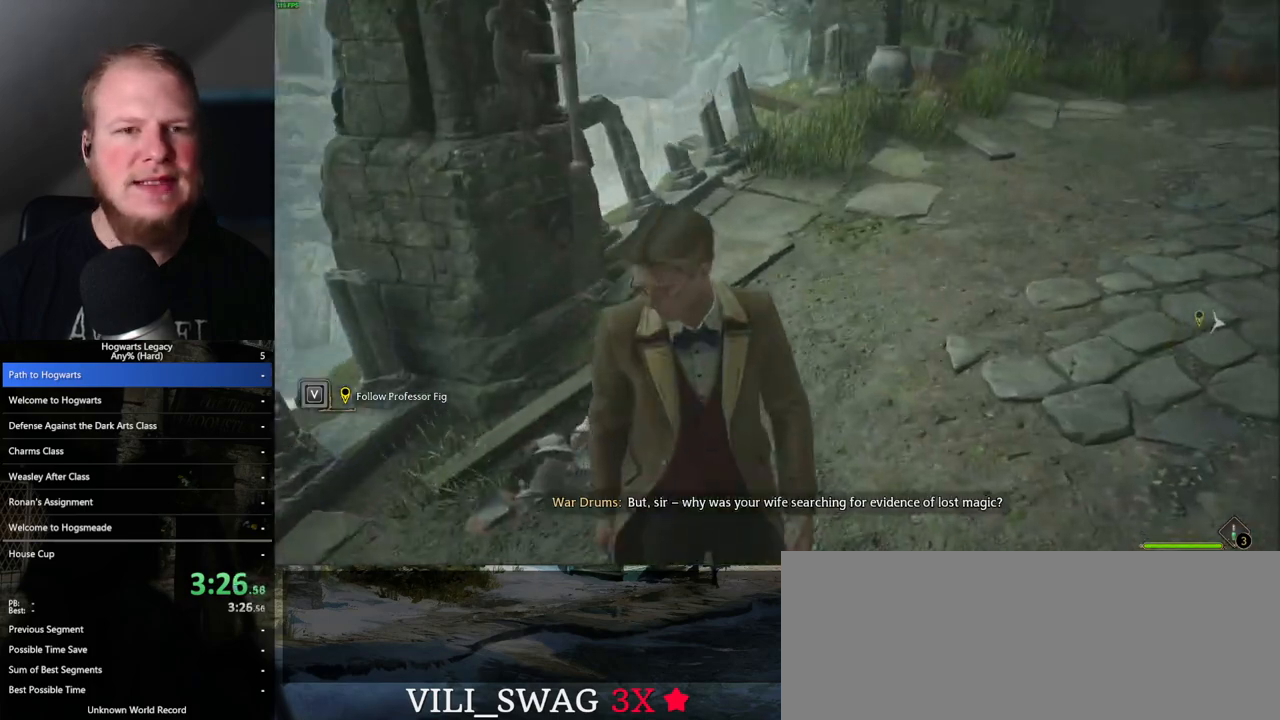
{"keys": [], "mouse": [], "events": []}
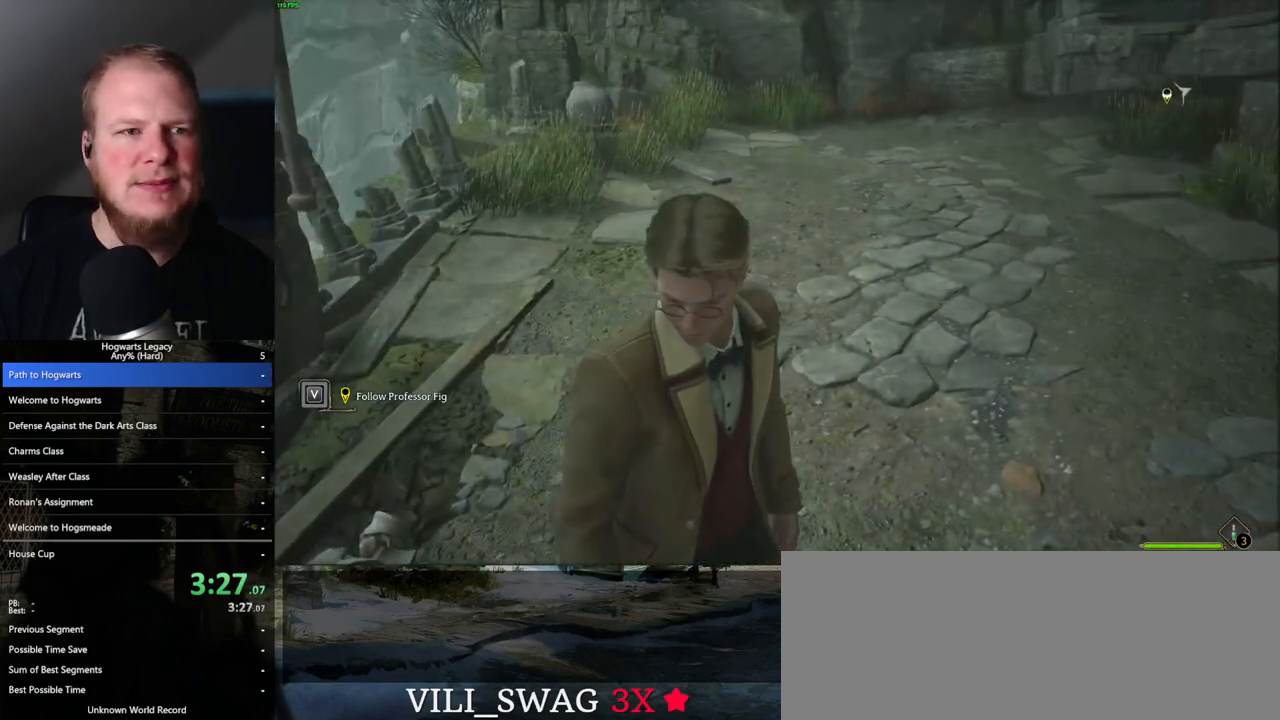
{"keys": ["w"], "mouse": [], "events": [[17, "w", "down"], [117, "space", "down"], [233, "space", "up"]]}
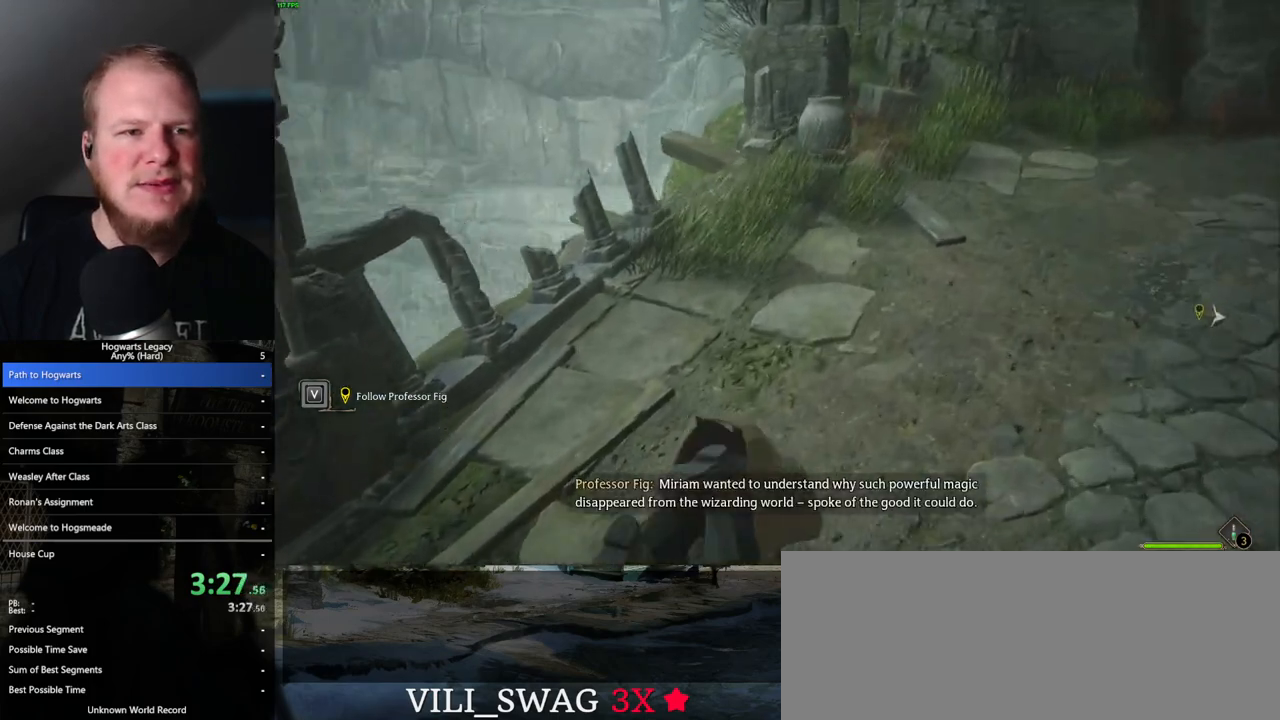
{"keys": ["w"], "mouse": [], "events": []}
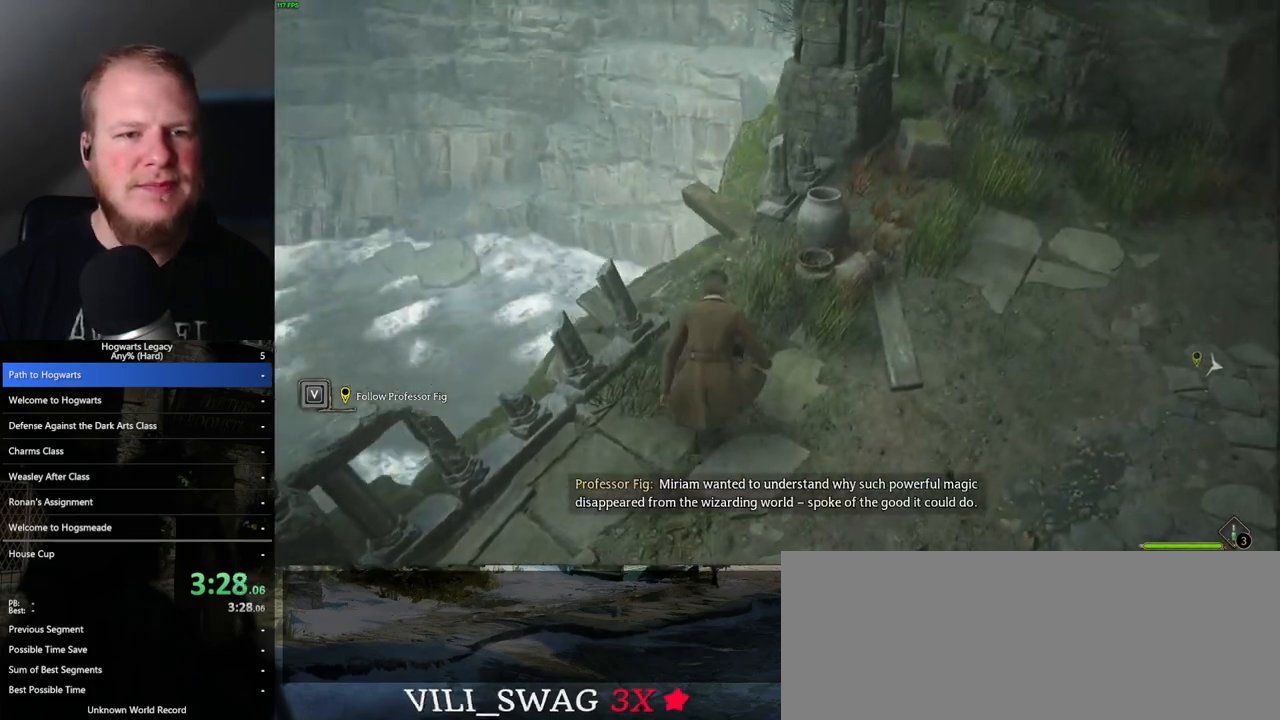
{"keys": ["d", "w"], "mouse": [], "events": [[67, "d", "down"], [250, "mouse_mb5", "down"], [400, "mouse_mb5", "up"]]}
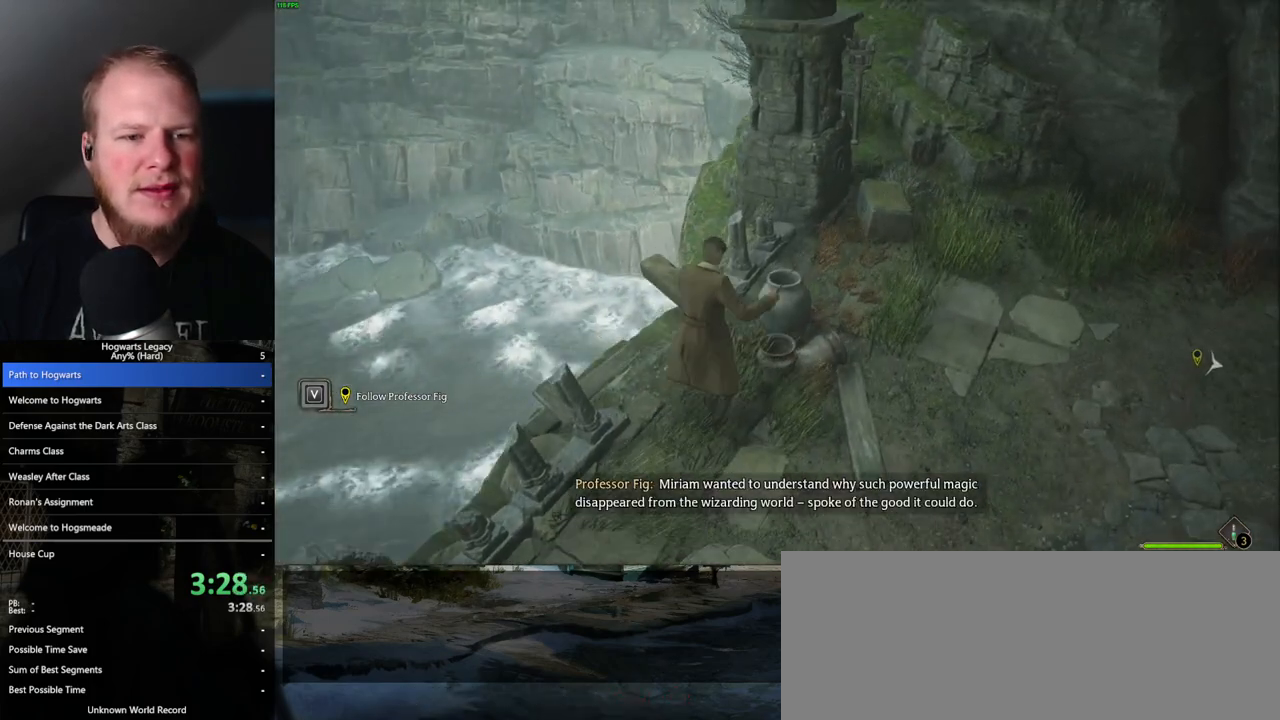
{"keys": ["d", "w"], "mouse": [], "events": []}
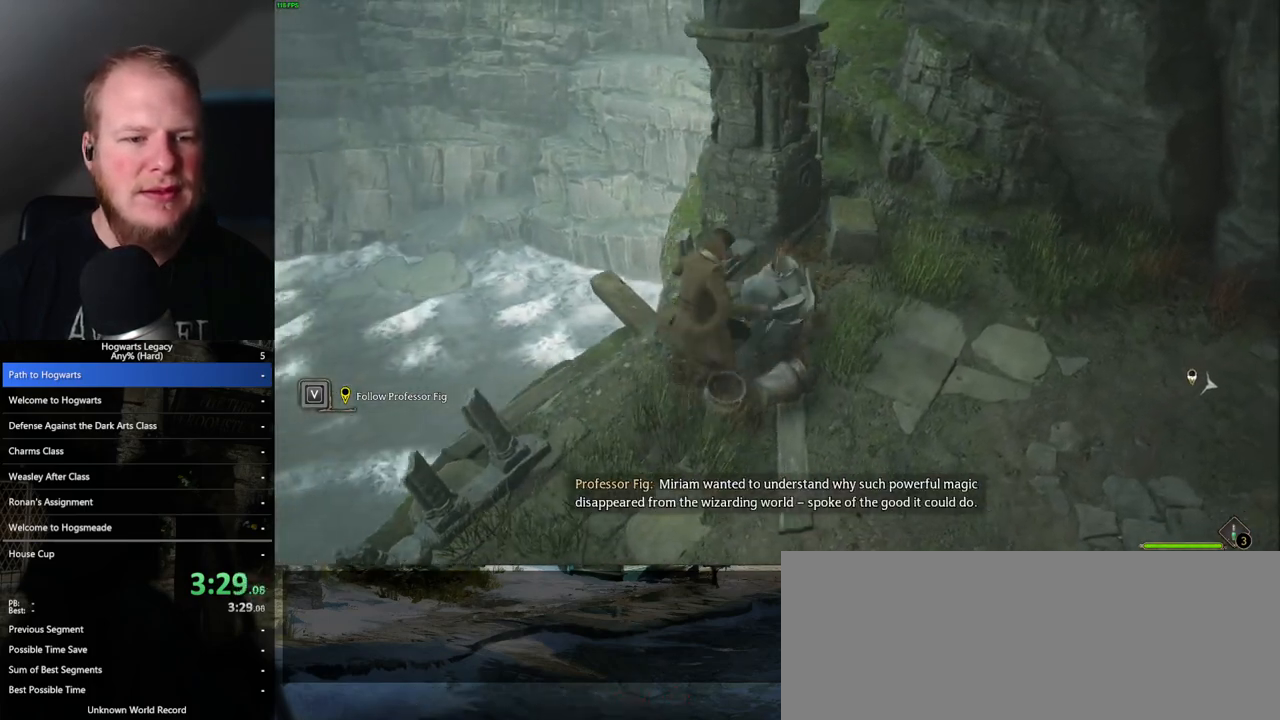
{"keys": ["a", "s"], "mouse": ["mb5"], "events": [[50, "w", "up"], [233, "s", "down"], [350, "a", "down"], [350, "d", "up"], [500, "mouse_mb5", "down"]]}
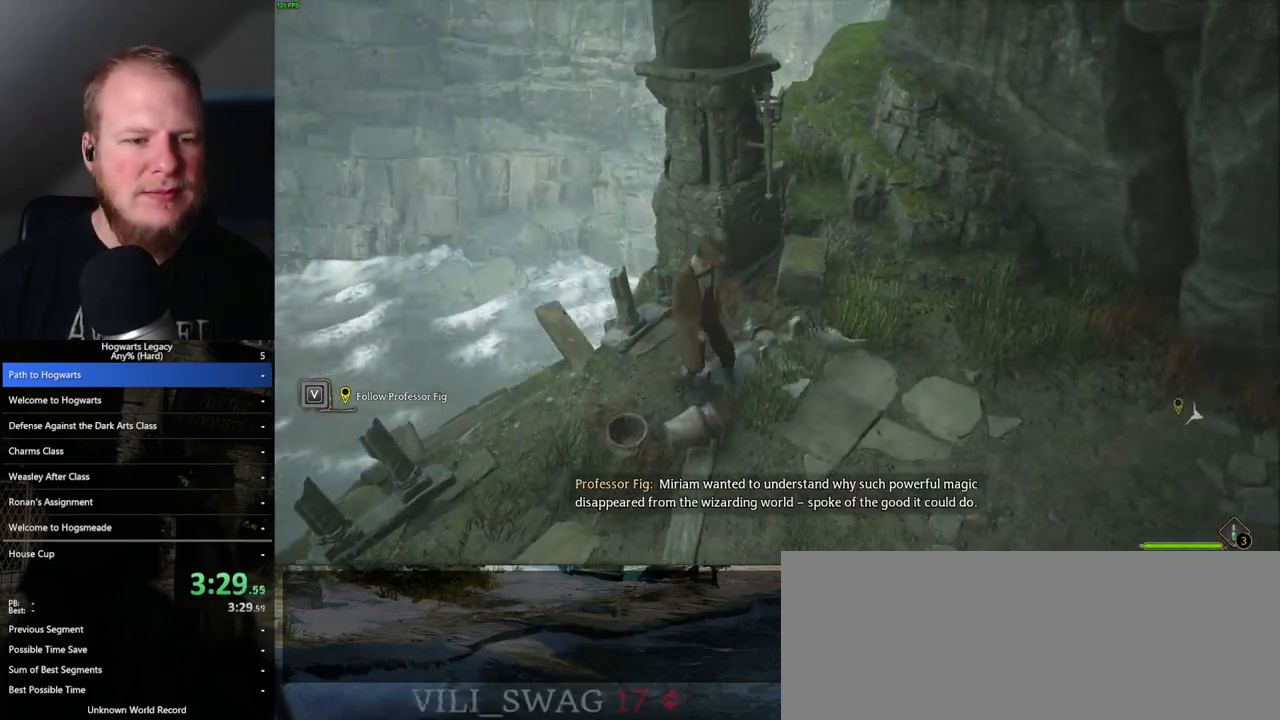
{"keys": ["a"], "mouse": [], "events": [[183, "mouse_mb5", "up"], [333, "s", "up"]]}
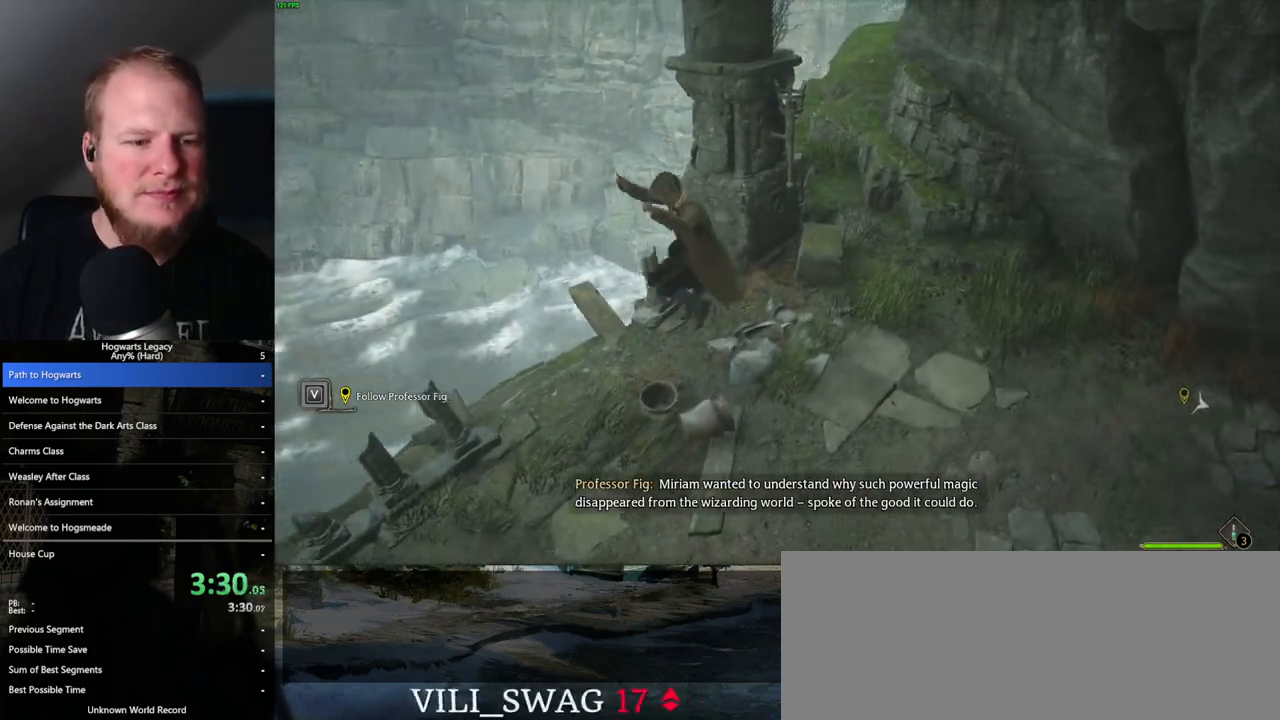
{"keys": ["d"], "mouse": [], "events": [[17, "a", "up"], [350, "s", "down"], [367, "d", "down"], [500, "s", "up"]]}
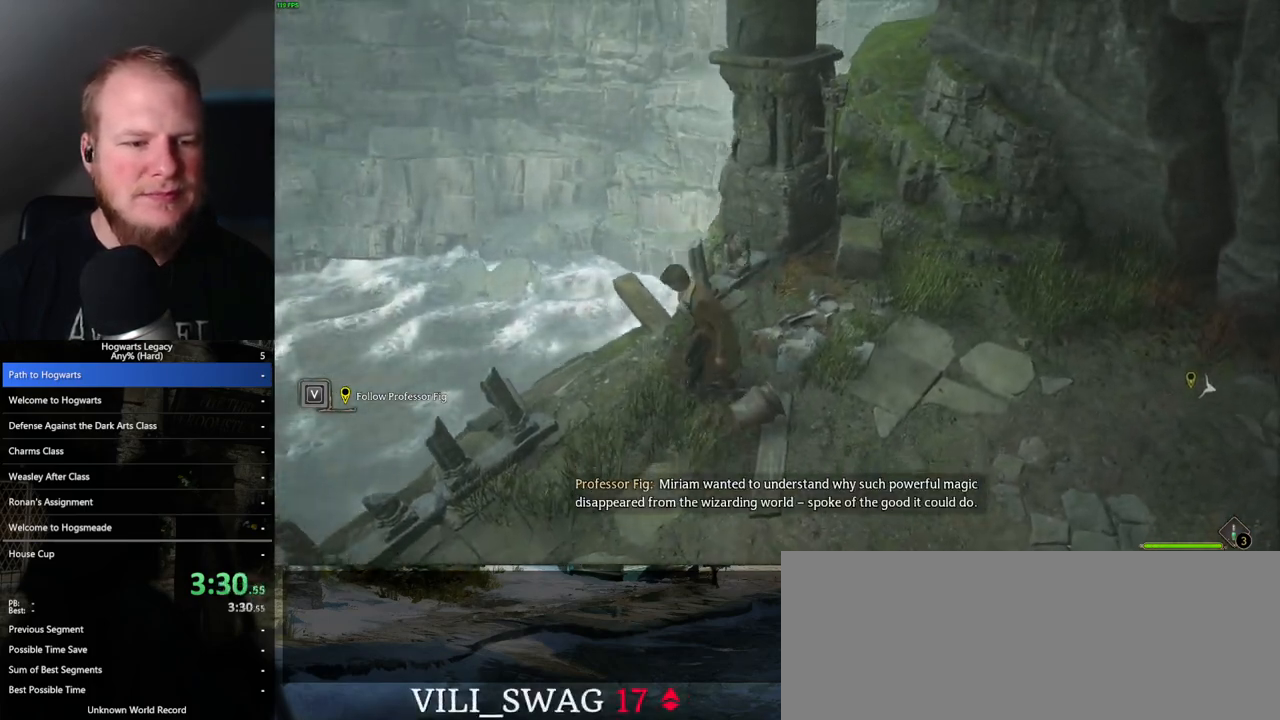
{"keys": [], "mouse": [], "events": [[167, "mouse_mb5", "down"], [283, "d", "up"], [333, "mouse_mb5", "up"]]}
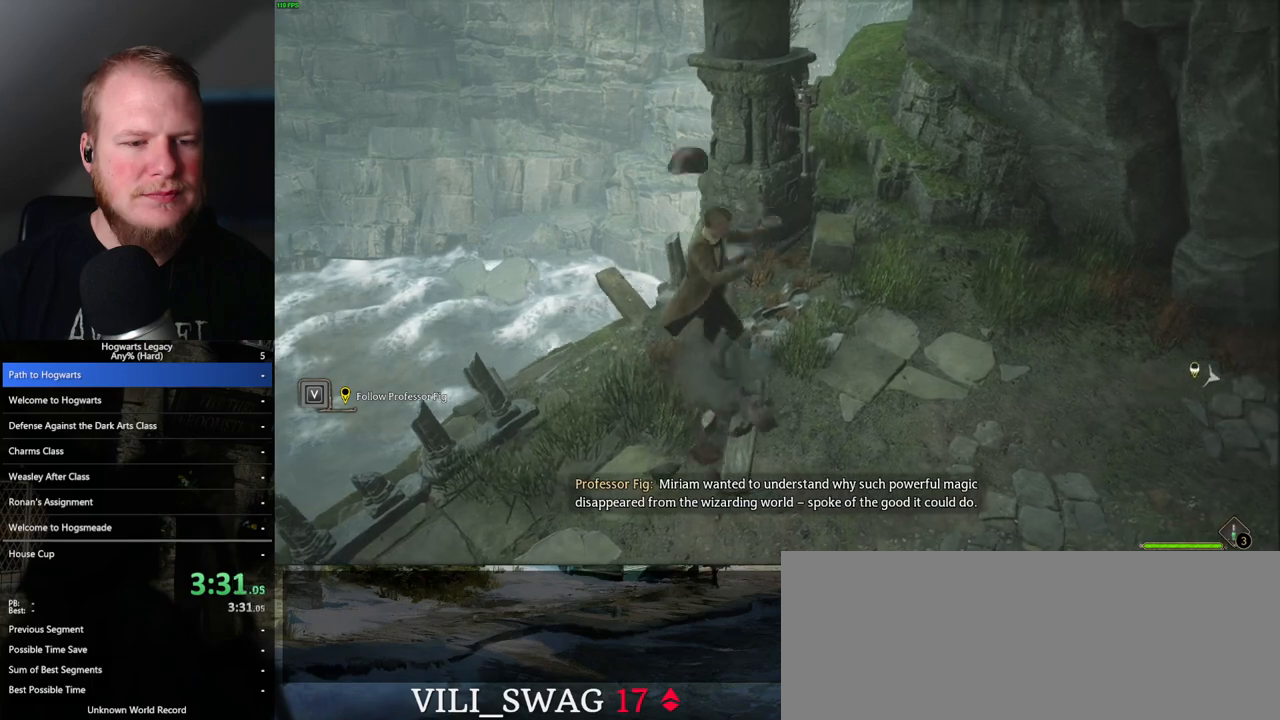
{"keys": ["a"], "mouse": [], "events": [[233, "a", "down"]]}
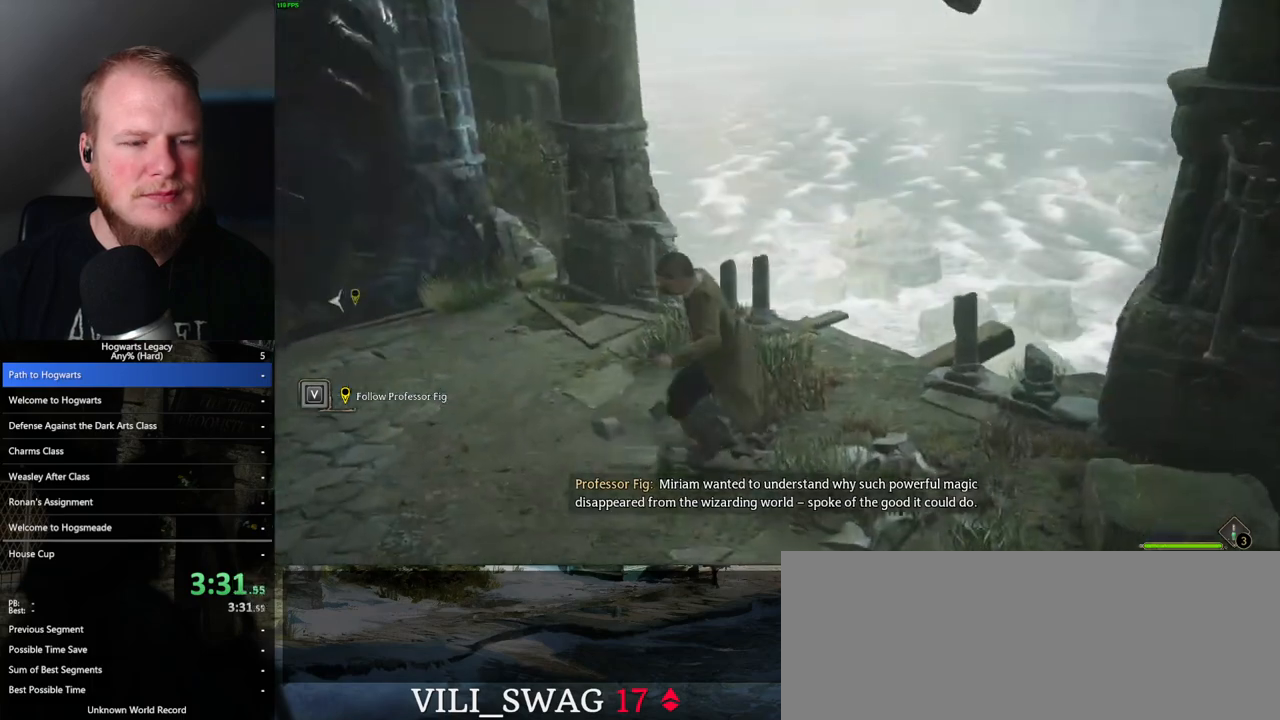
{"keys": ["w"], "mouse": [], "events": [[17, "w", "down"], [117, "space", "down"], [217, "space", "up"], [383, "a", "up"]]}
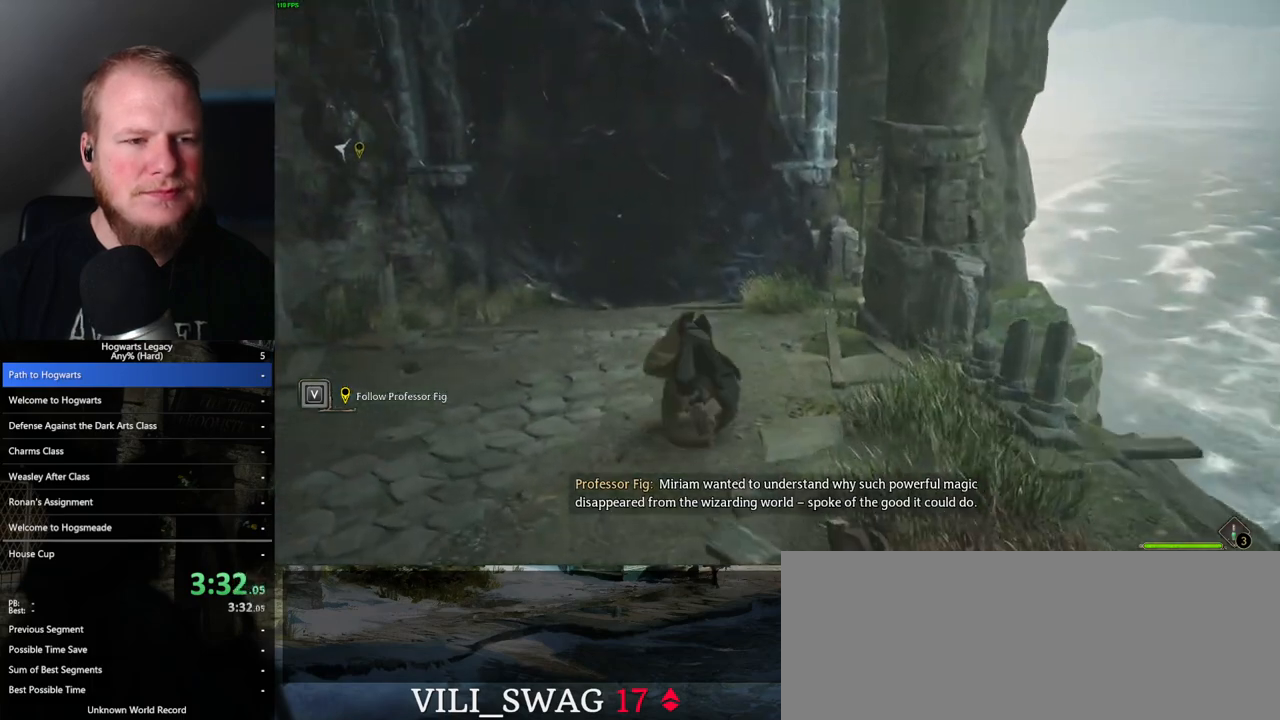
{"keys": ["a", "w"], "mouse": [], "events": [[367, "a", "down"]]}
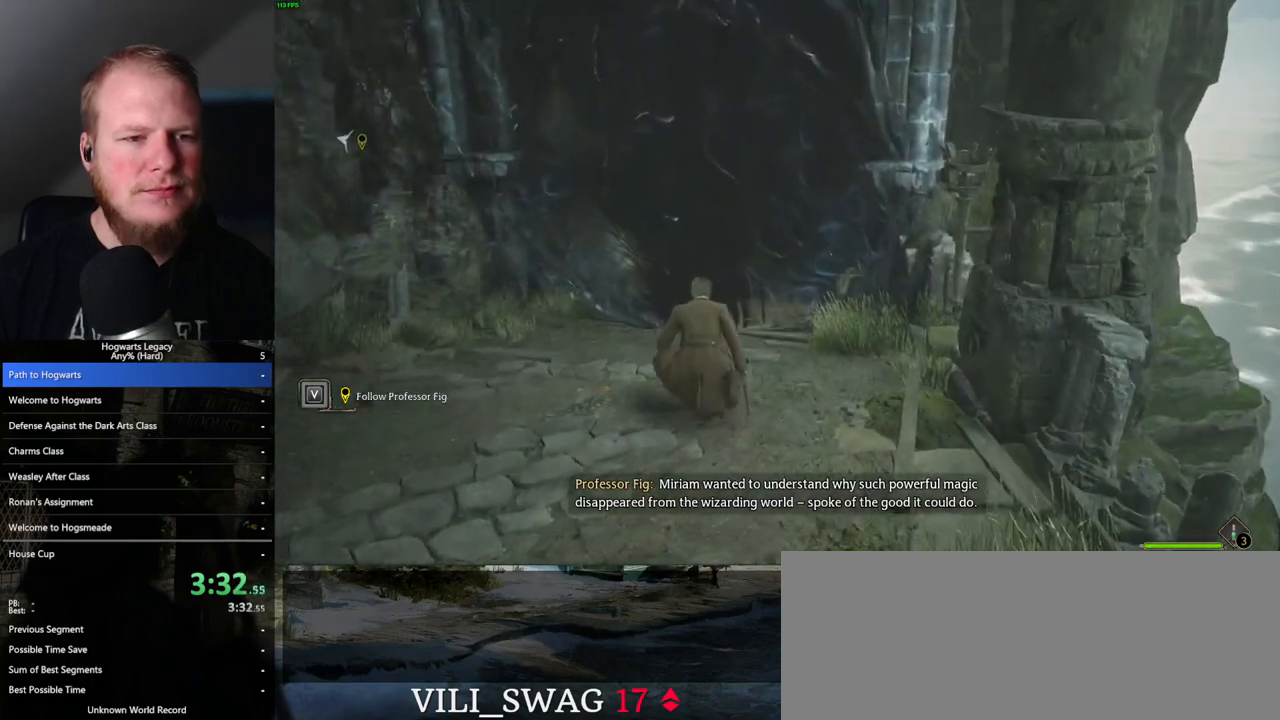
{"keys": ["w"], "mouse": [], "events": [[117, "a", "up"]]}
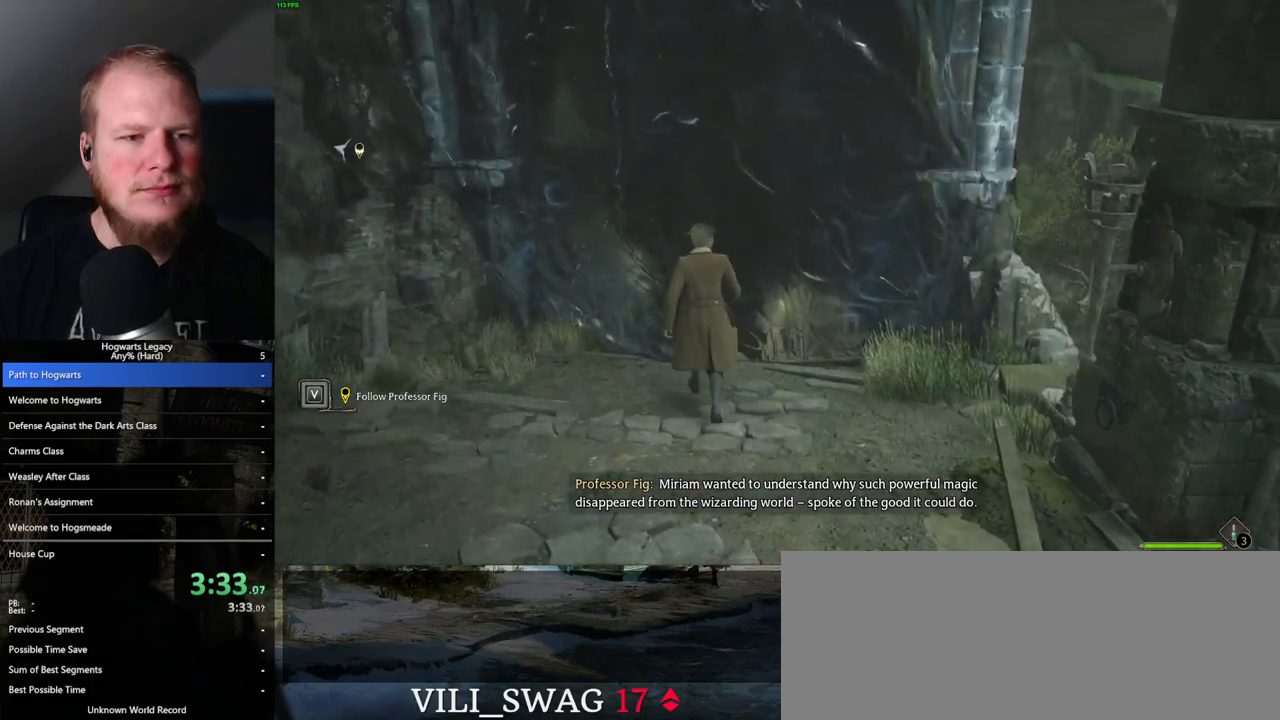
{"keys": ["w"], "mouse": [], "events": []}
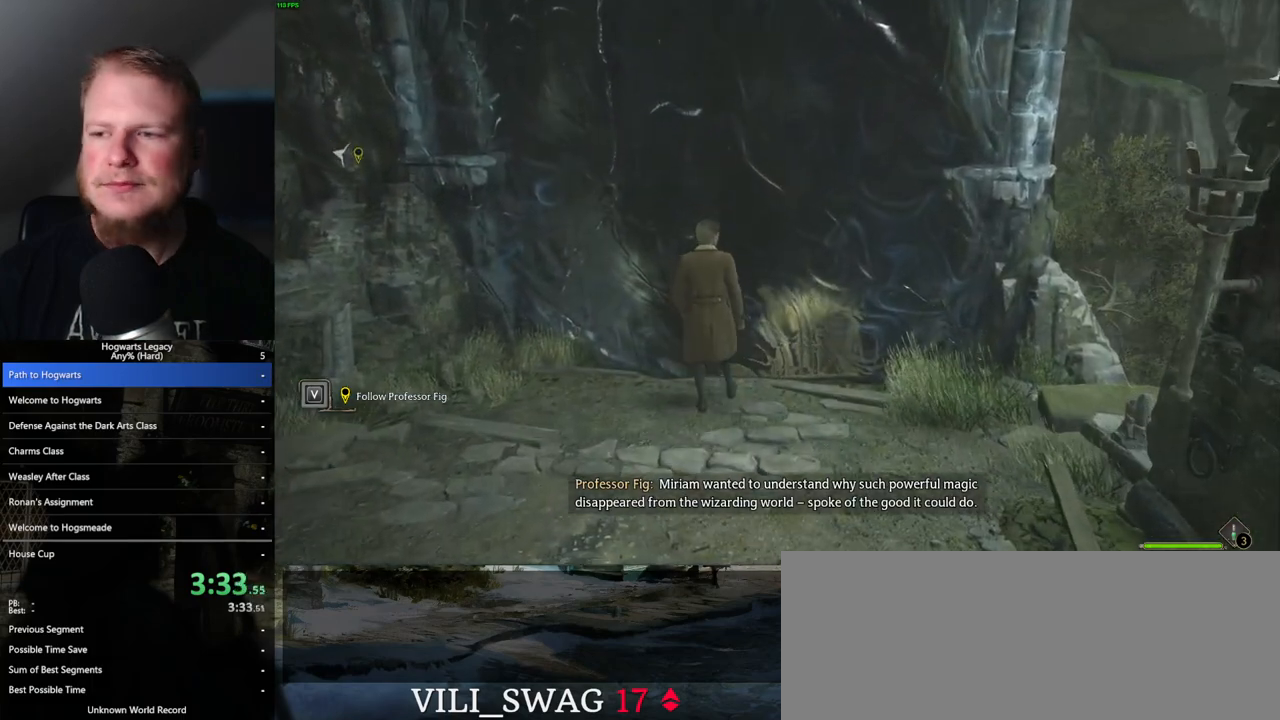
{"keys": [], "mouse": [], "events": [[33, "w", "up"]]}
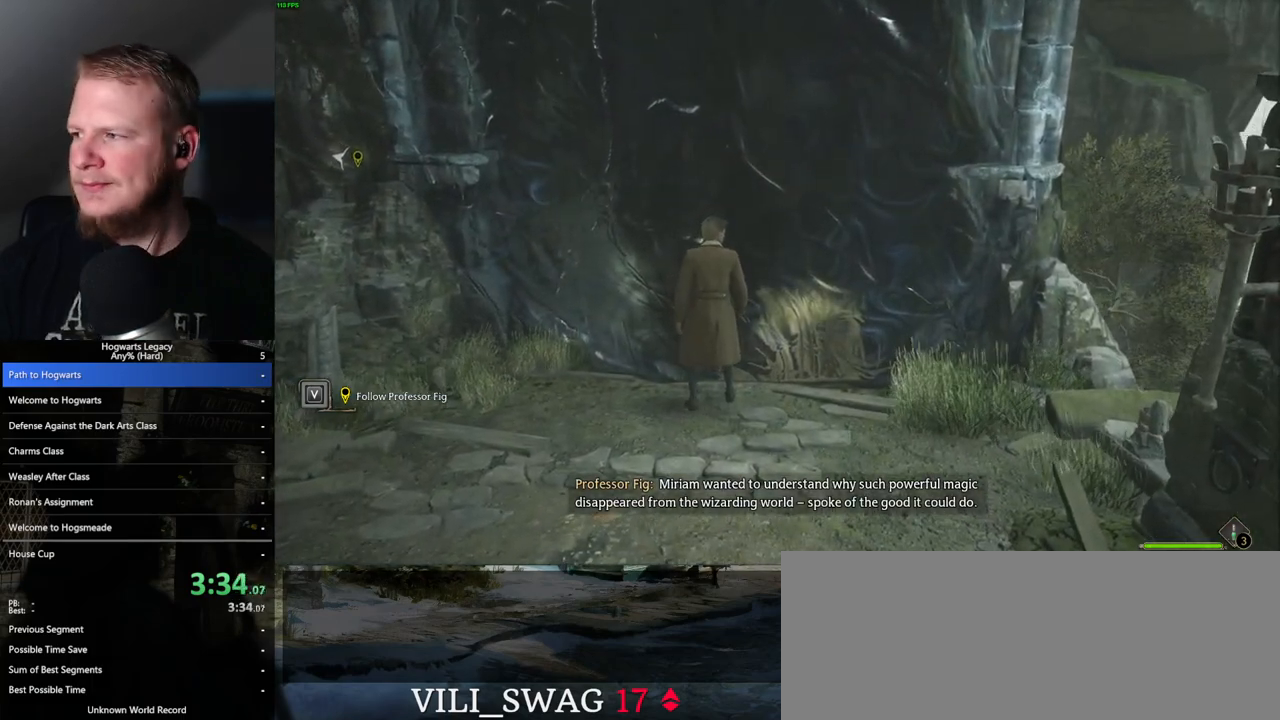
{"keys": [], "mouse": [], "events": []}
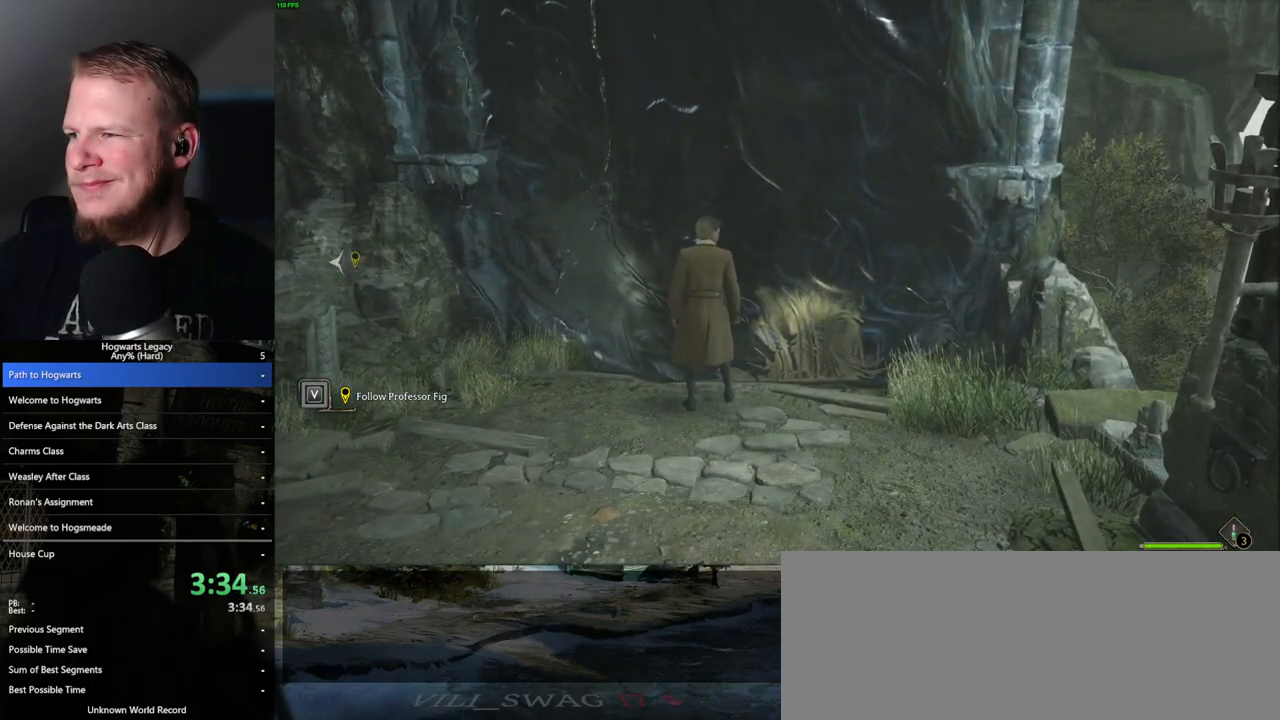
{"keys": [], "mouse": [], "events": []}
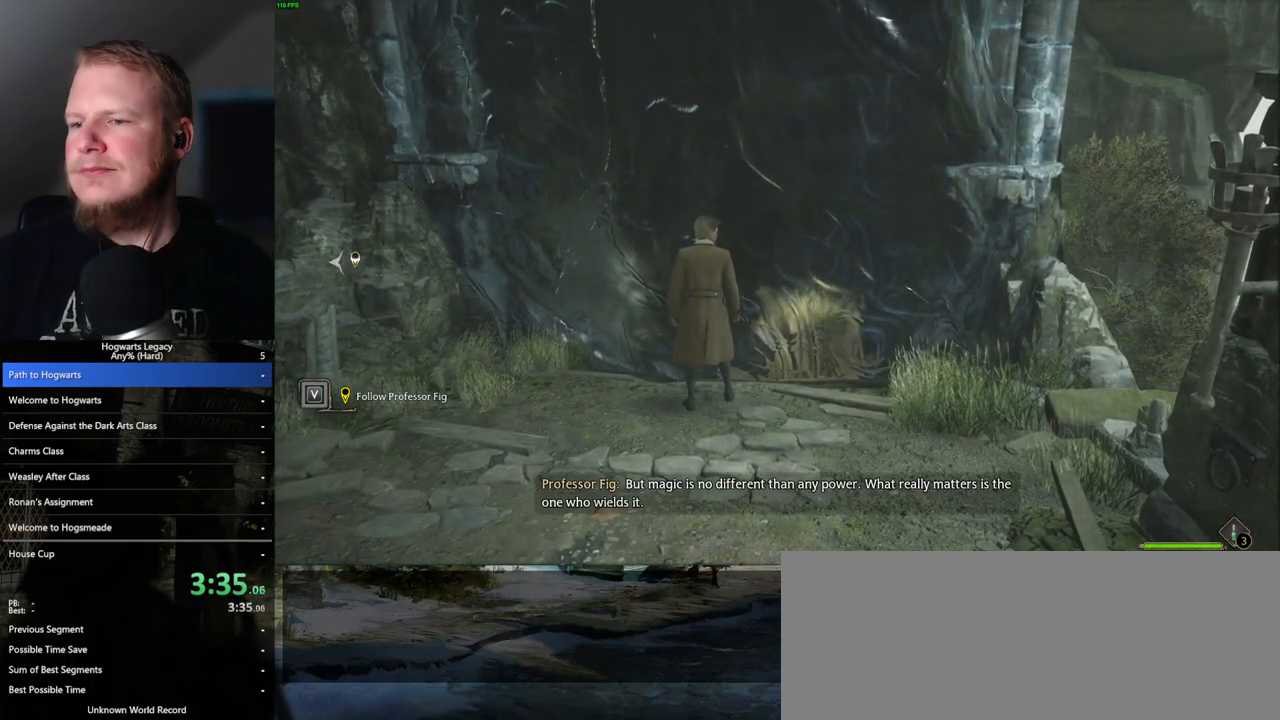
{"keys": [], "mouse": [], "events": []}
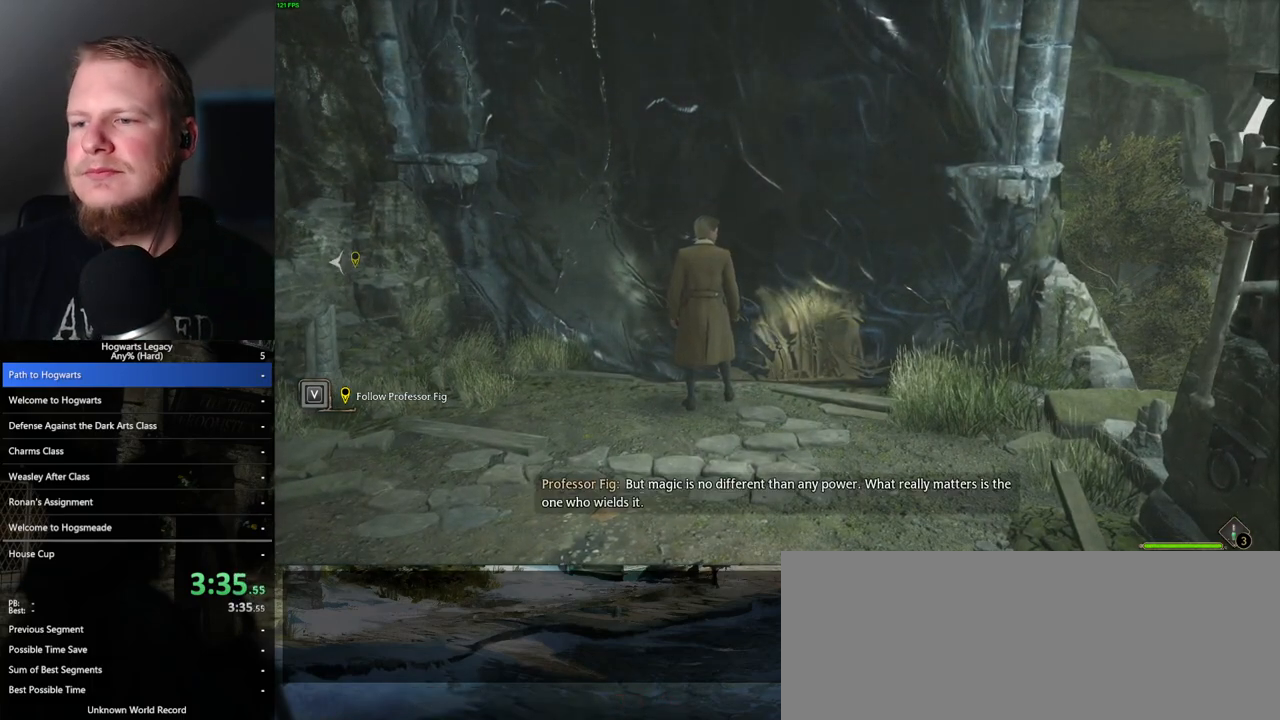
{"keys": [], "mouse": [], "events": []}
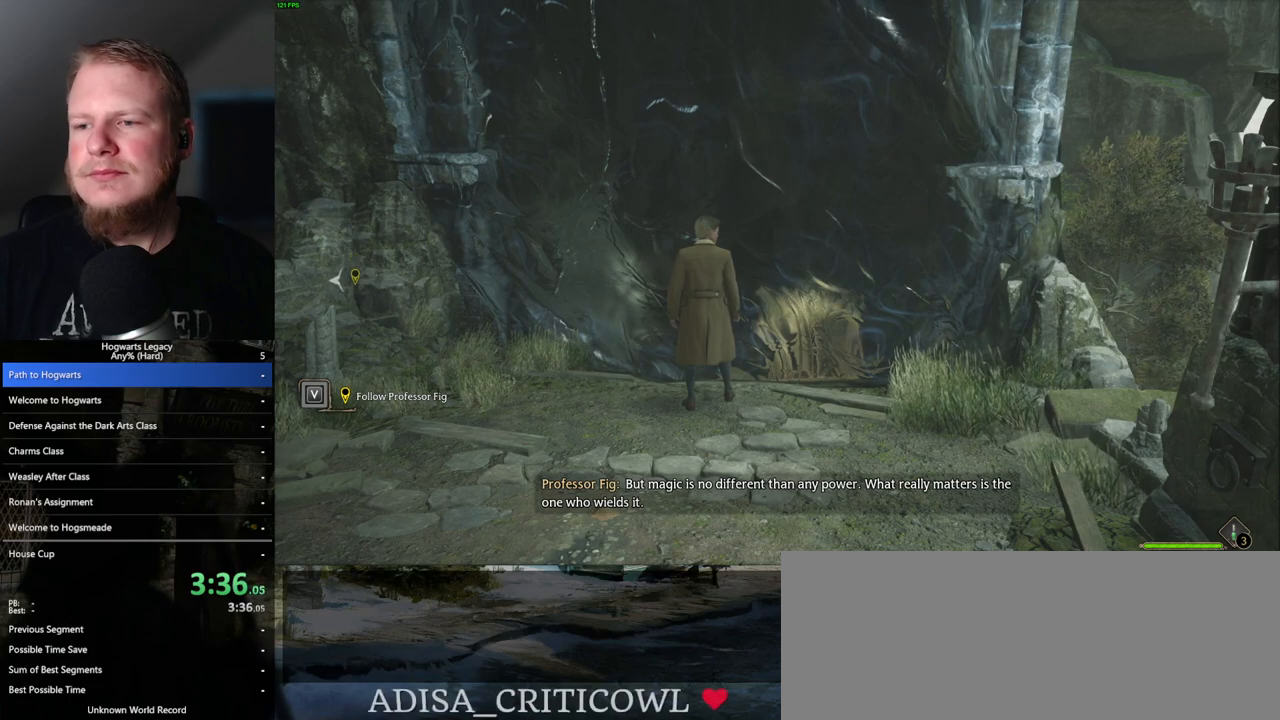
{"keys": [], "mouse": [], "events": []}
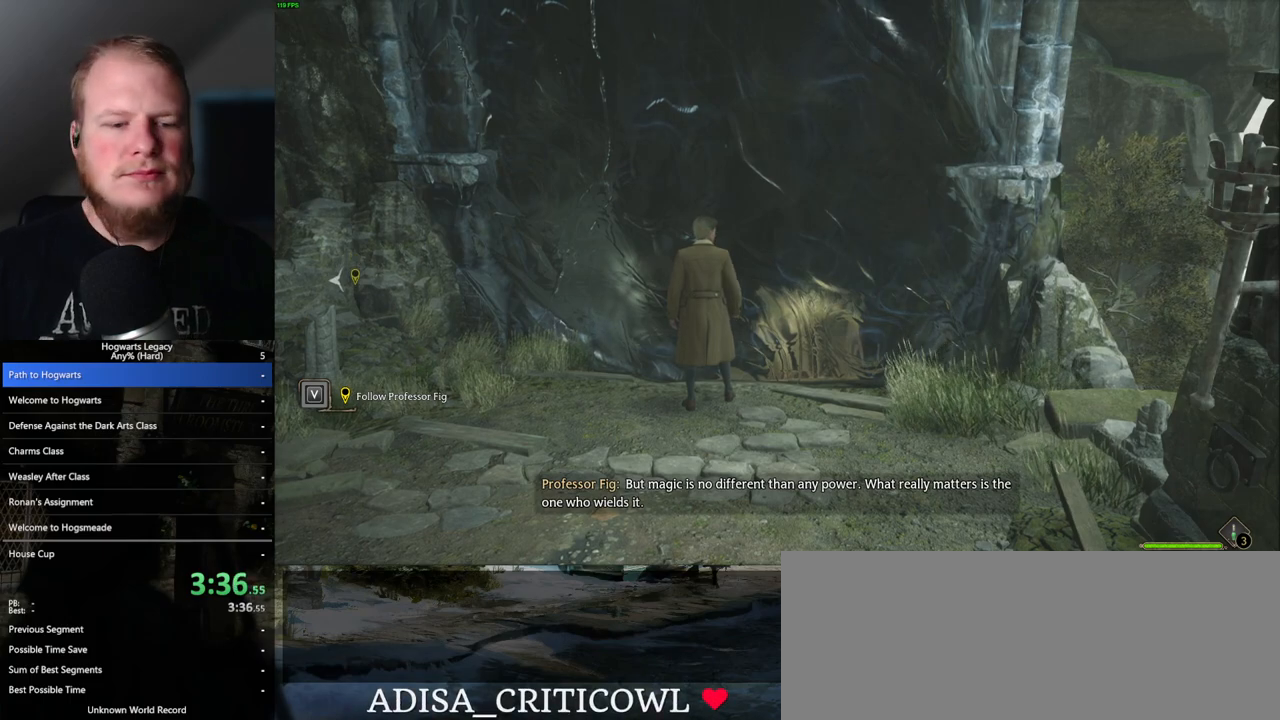
{"keys": [], "mouse": [], "events": []}
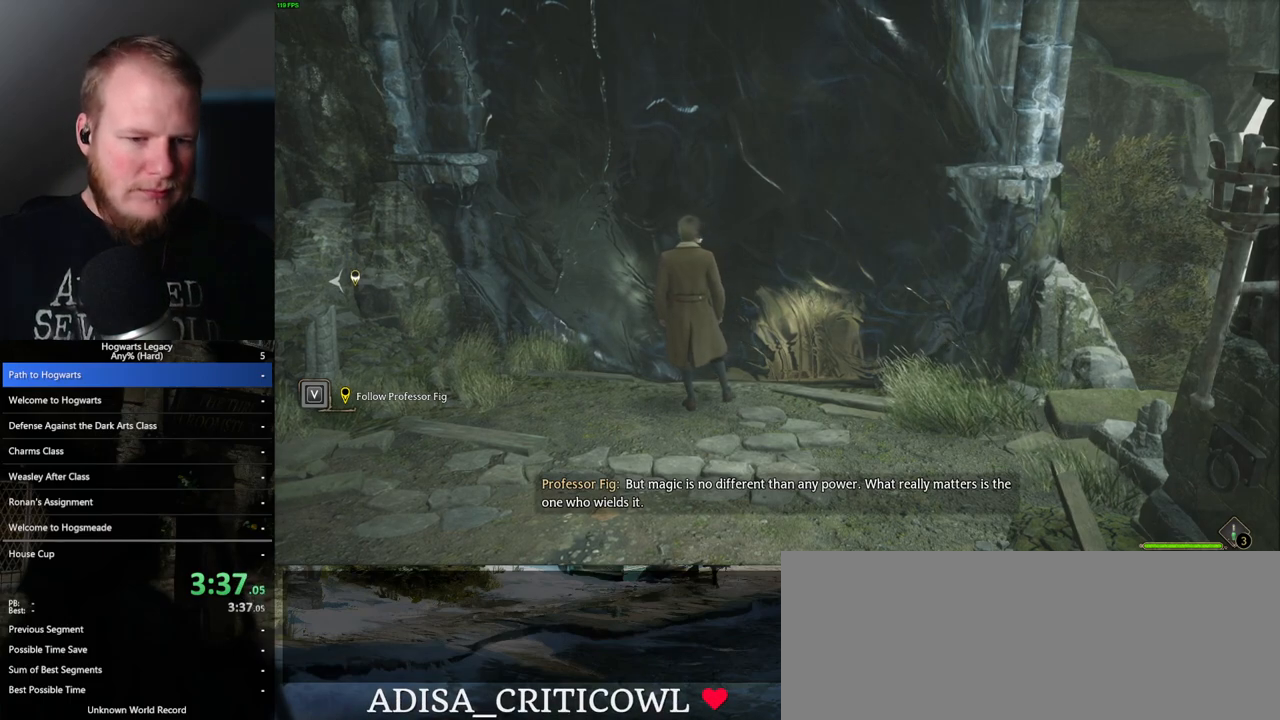
{"keys": [], "mouse": [], "events": []}
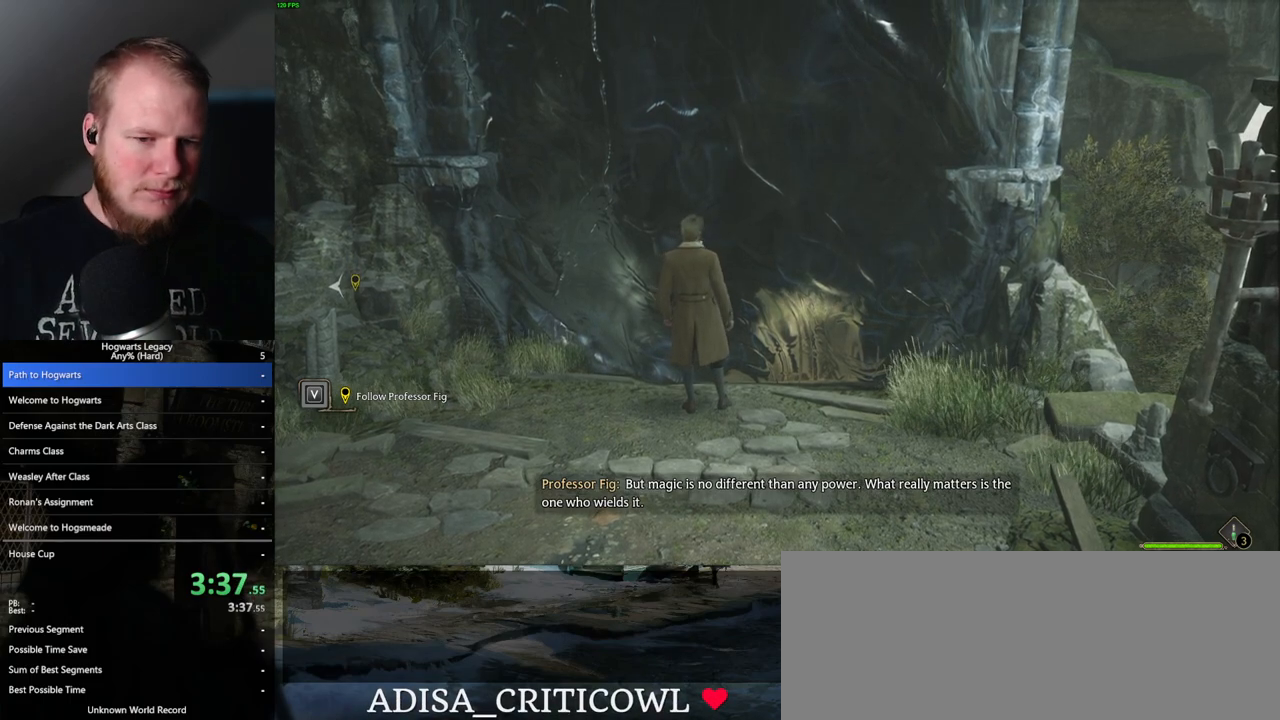
{"keys": [], "mouse": [], "events": []}
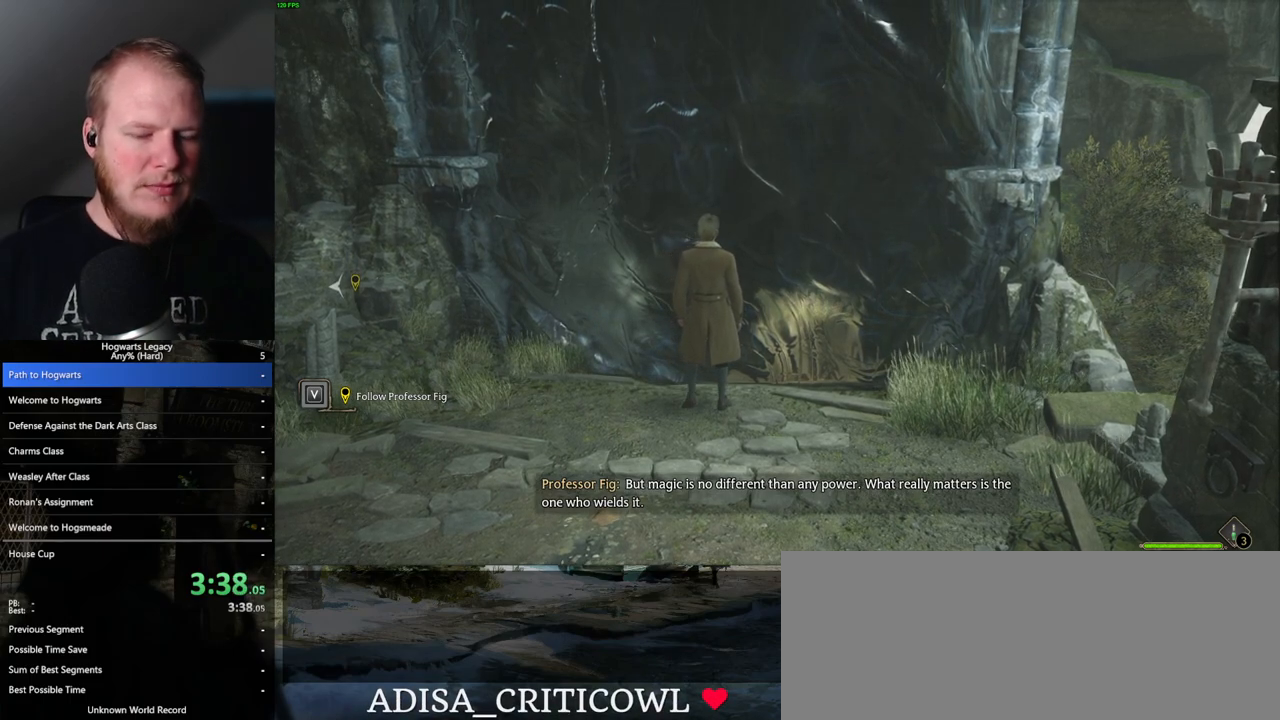
{"keys": [], "mouse": [], "events": []}
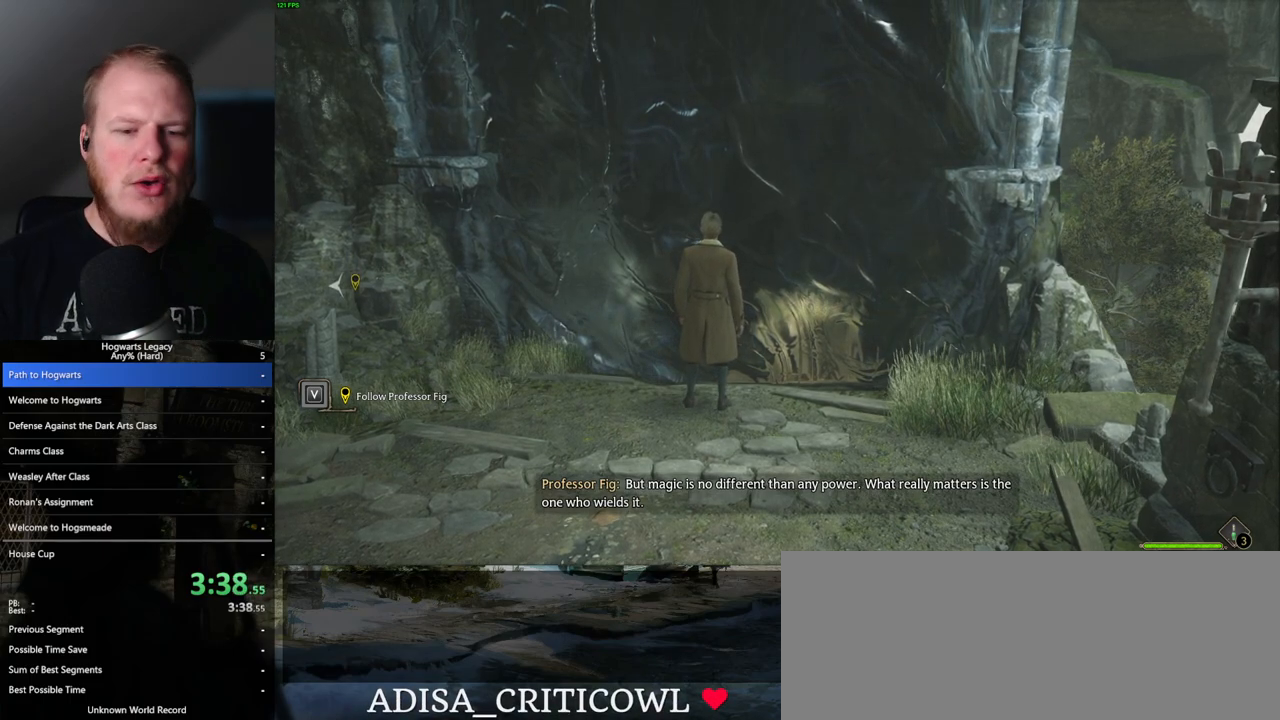
{"keys": [], "mouse": [], "events": []}